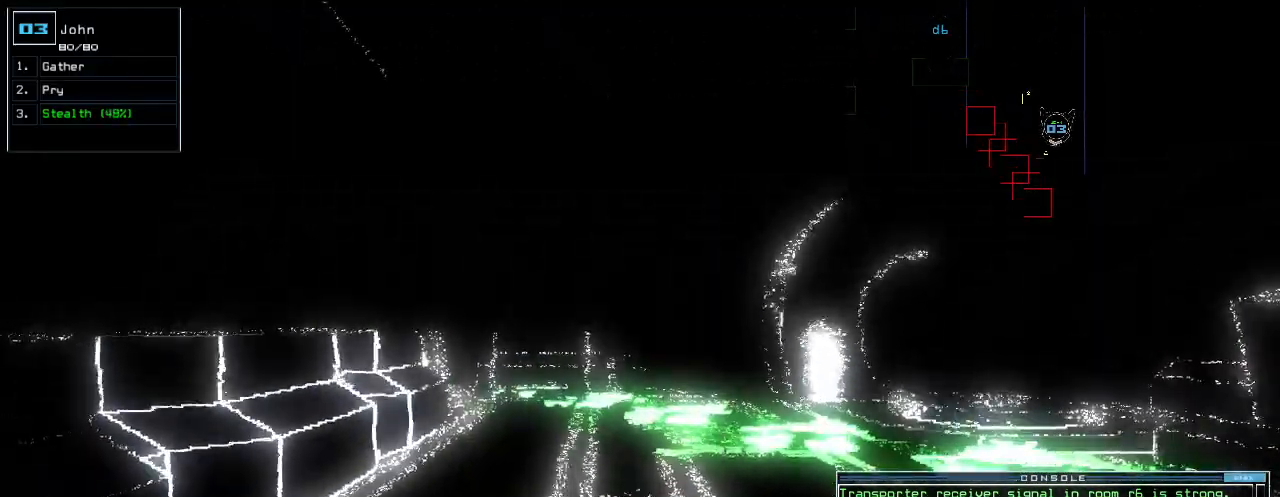
Gameplay with keyboard; each line is a JSON object with the keys held at the frame after it. "events" lists presses ("down") and releases ("up") of ".", "0", "1", "2", "3", "4", "5", "6", "7", "8", "9", "a", "b", "backspace", "c", "caps_lock", "comma", "ctrl_l", "ctrl_r", "d", "down", "e", "equals", "escape", "f", "f1", "g", "h", "i", "j", "k", "l", "left", "m", "minus", "n", "o", "p", "q", "quote", "r", "return", "right", "s", "semicolon", "shift_l", "shift_r", "space", "t", "tab", "tilde", "u", "up", "v", "w", "x", "y" and "z" between this image and that frame as [ms after this image, input, new state], when the widget could be followed in between. No other keys are recorded. Mouse input is not recorded.
{"keys": ["down"], "events": [[180, "right", "down"], [320, "right", "up"], [420, "down", "down"]]}
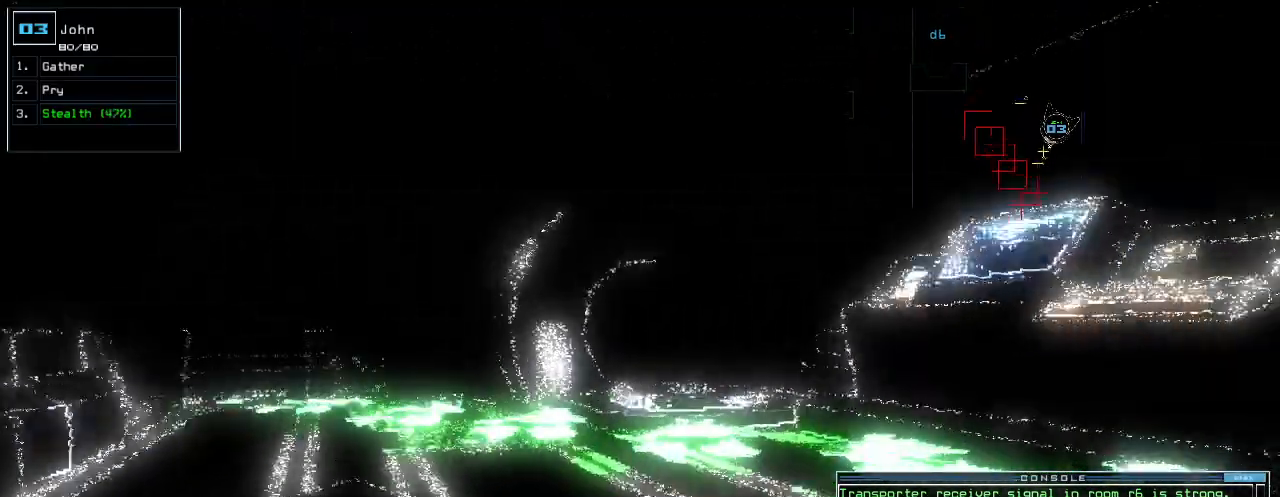
{"keys": ["down"], "events": [[140, "left", "down"], [280, "left", "up"]]}
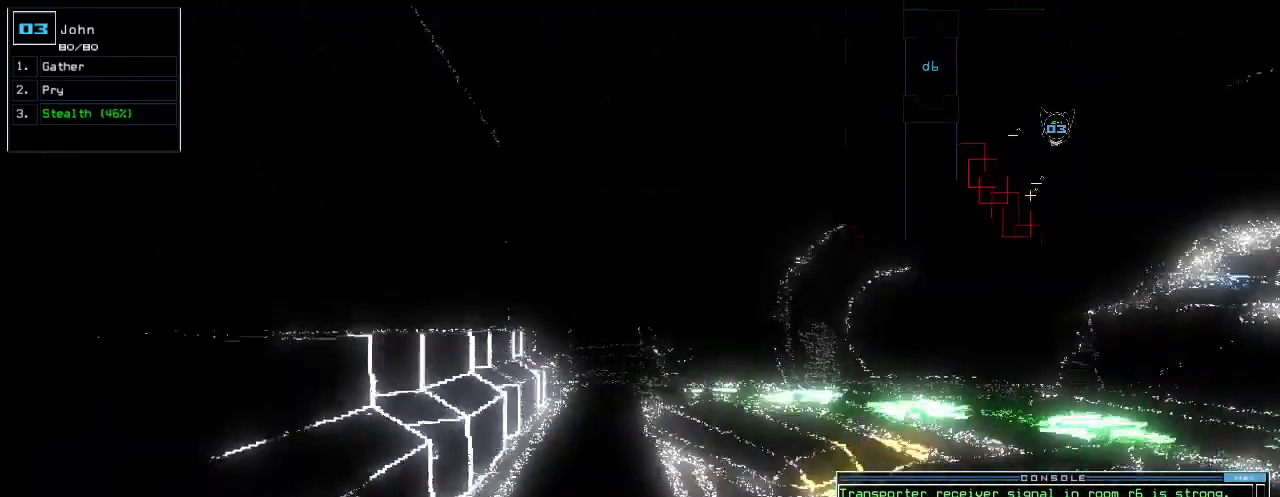
{"keys": ["space"], "events": [[260, "left", "down"], [340, "left", "up"], [480, "down", "up"], [480, "space", "down"]]}
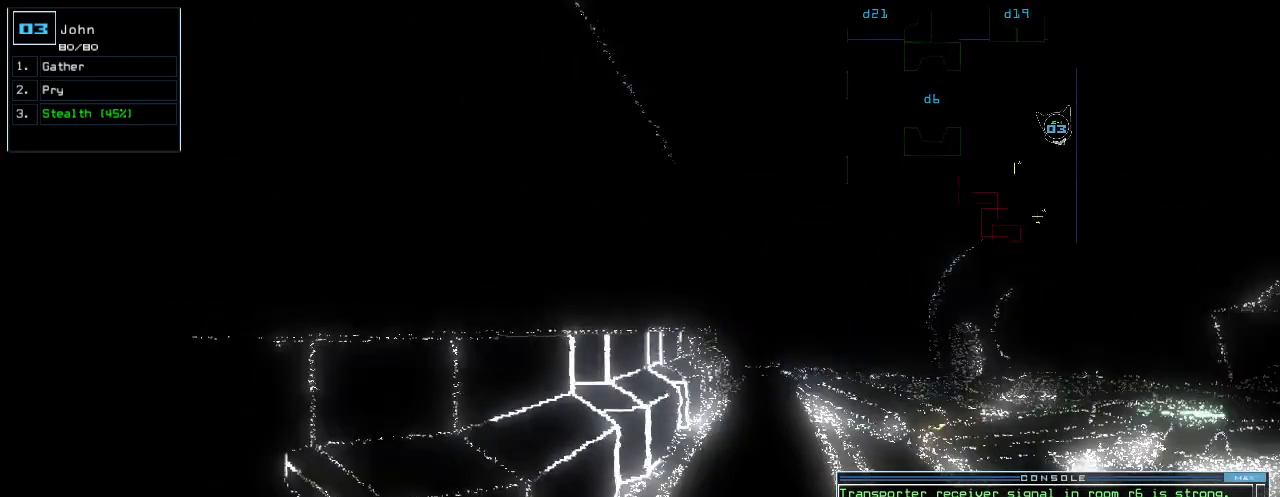
{"keys": [], "events": [[100, "space", "up"]]}
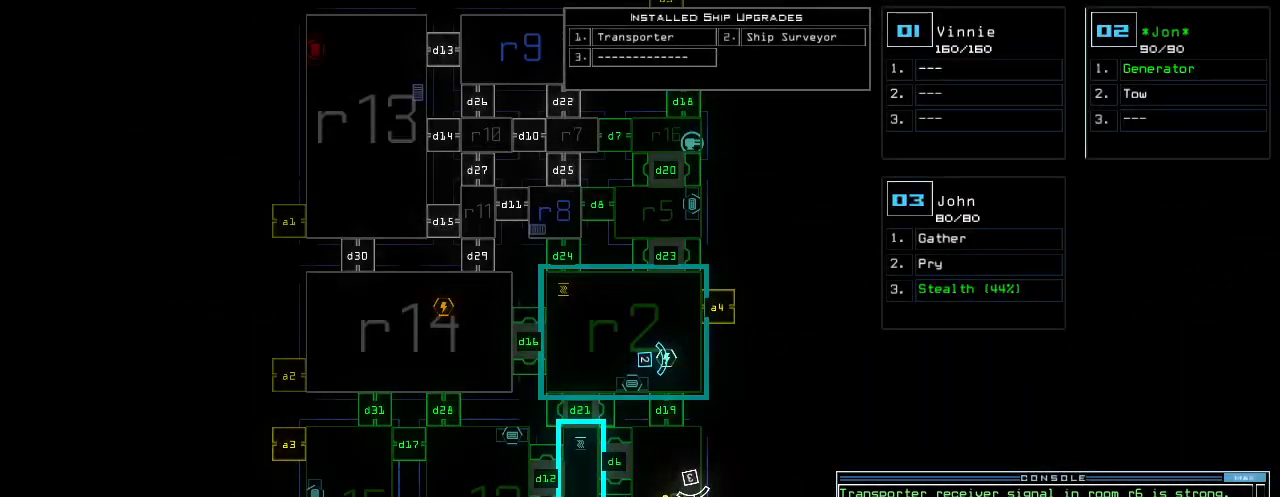
{"keys": [], "events": []}
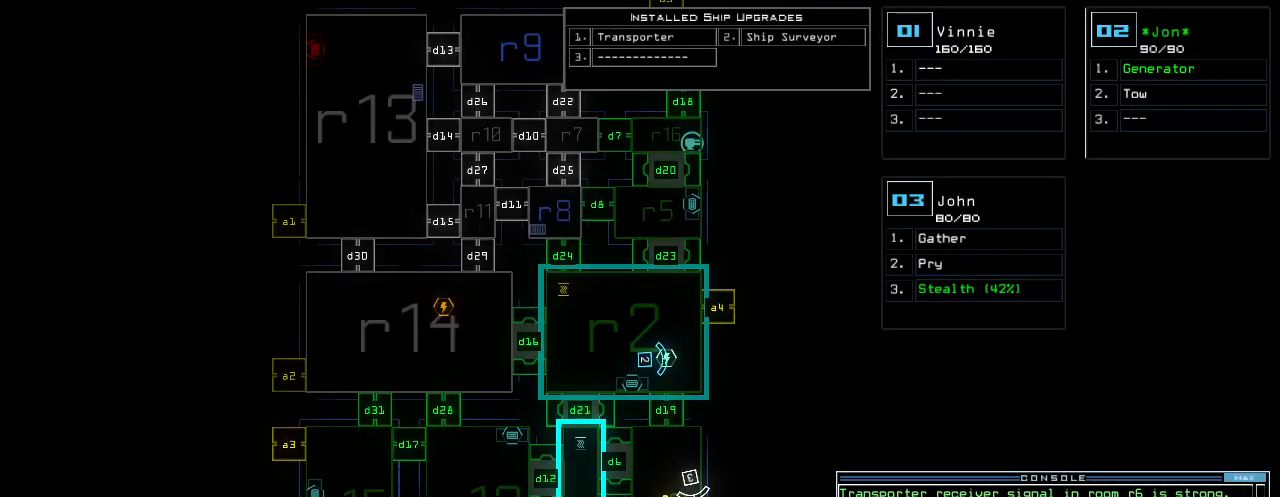
{"keys": ["r"], "events": [[300, "t", "down"], [380, "t", "up"], [460, "r", "down"]]}
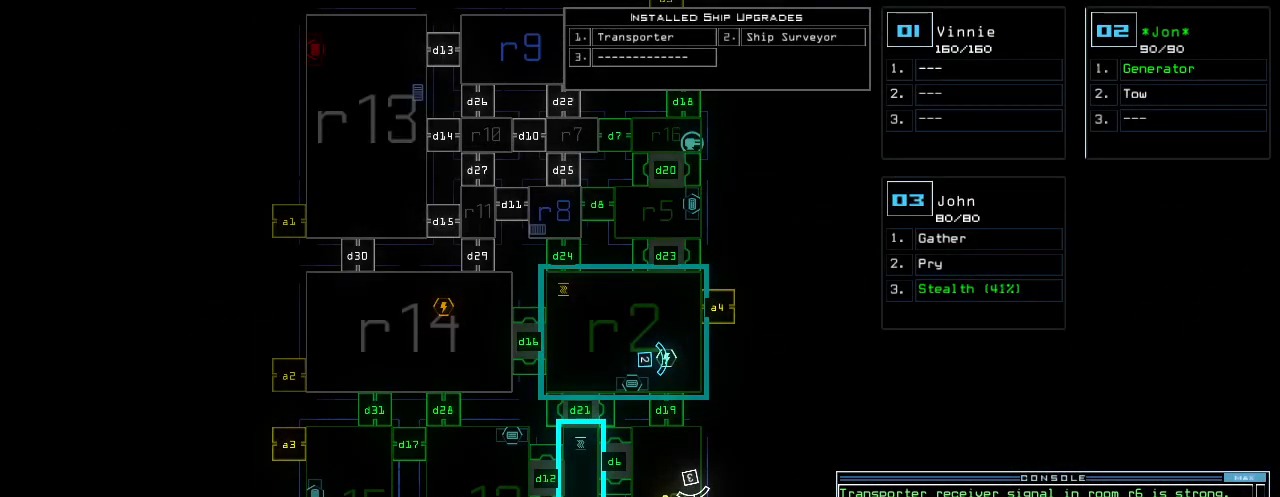
{"keys": ["r"], "events": [[40, "a", "down"], [60, "n", "down"], [60, "r", "up"], [120, "space", "down"], [140, "a", "up"], [140, "n", "up"], [200, "space", "up"], [300, "2", "down"], [400, "2", "up"], [400, "space", "down"], [460, "r", "down"], [480, "space", "up"]]}
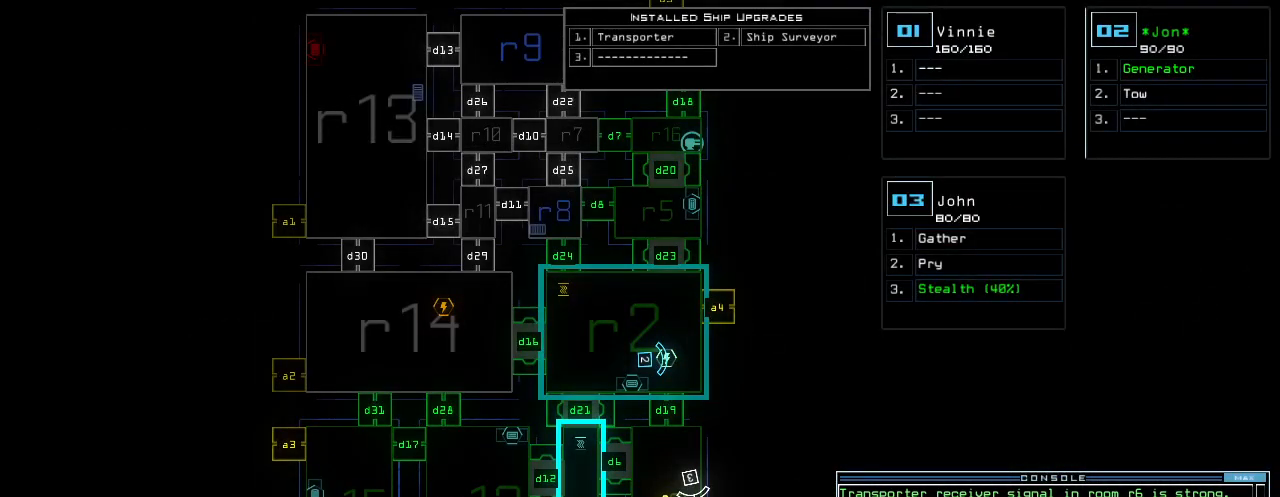
{"keys": [], "events": [[20, "r", "up"], [120, "1", "down"], [180, "1", "up"], [320, "return", "down"], [400, "return", "up"]]}
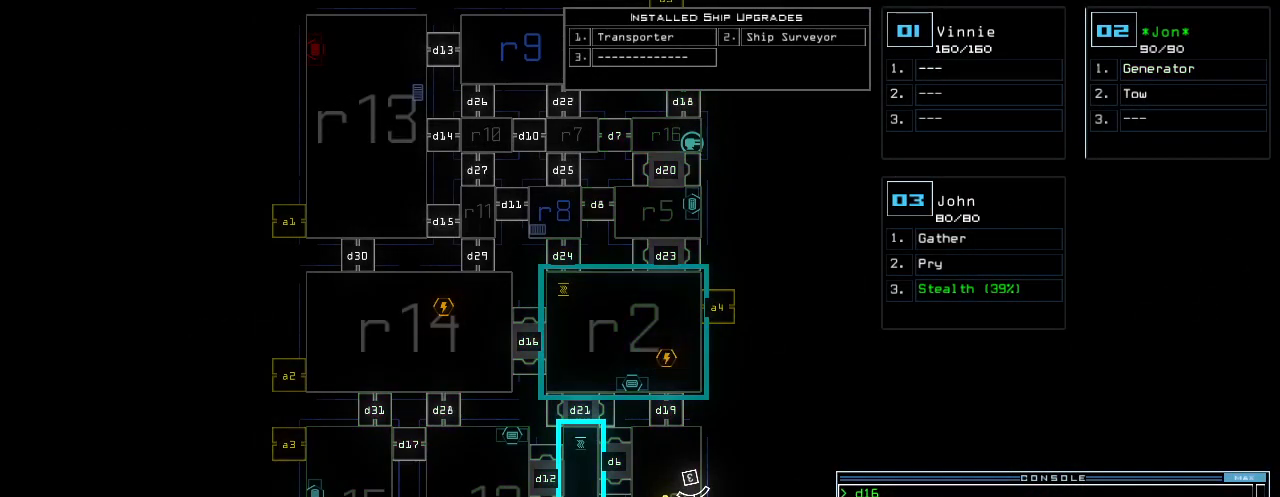
{"keys": ["right"], "events": [[300, "3", "down"], [360, "3", "up"], [480, "right", "down"]]}
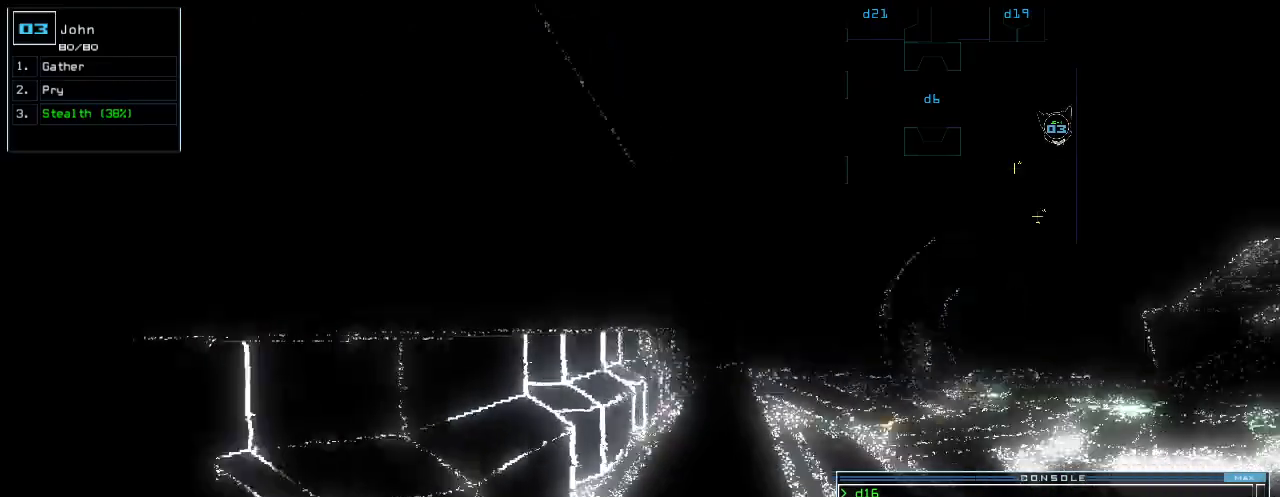
{"keys": ["up"], "events": [[300, "up", "down"], [360, "right", "up"]]}
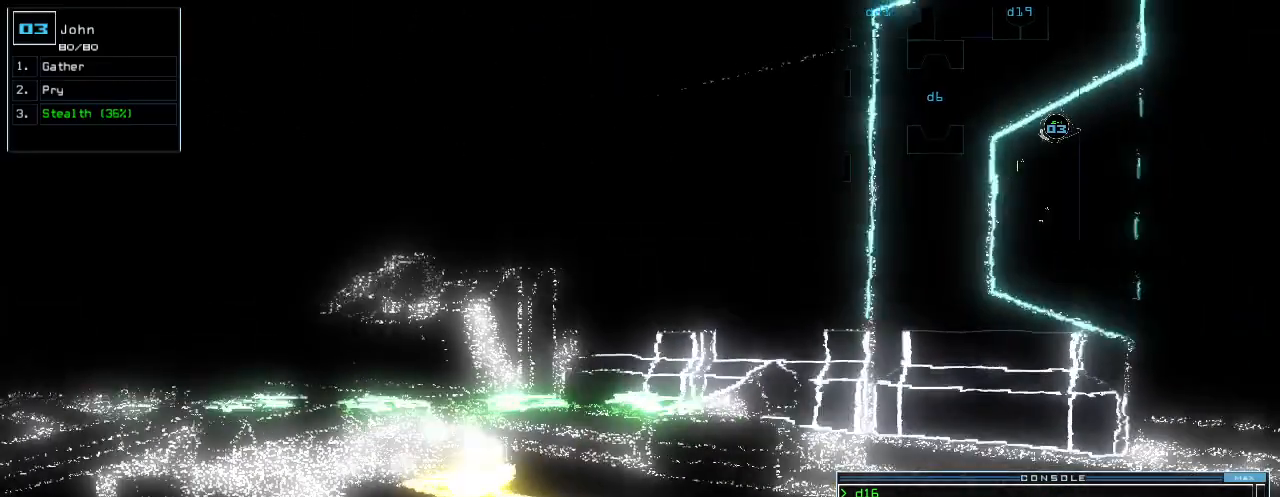
{"keys": []}
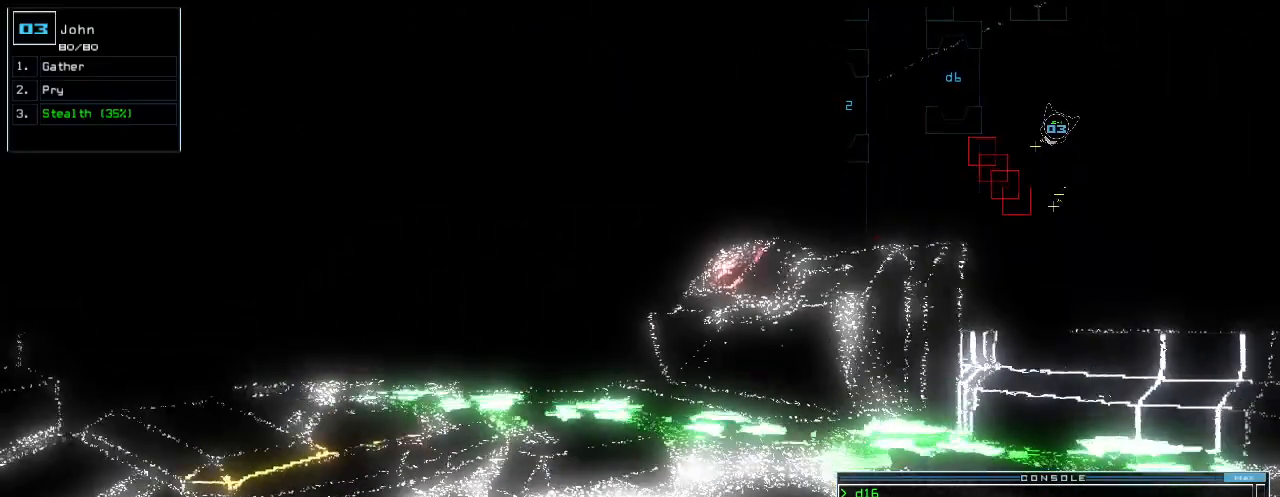
{"keys": [], "events": [[180, "up", "down"], [300, "left", "down"], [300, "up", "up"], [500, "left", "up"]]}
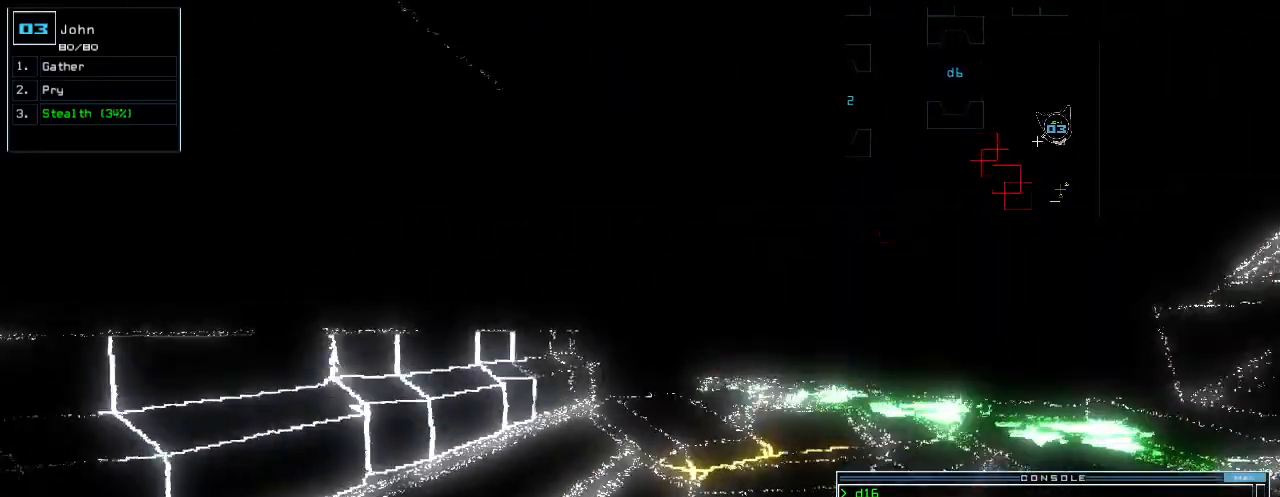
{"keys": [], "events": [[360, "right", "down"], [380, "right", "up"]]}
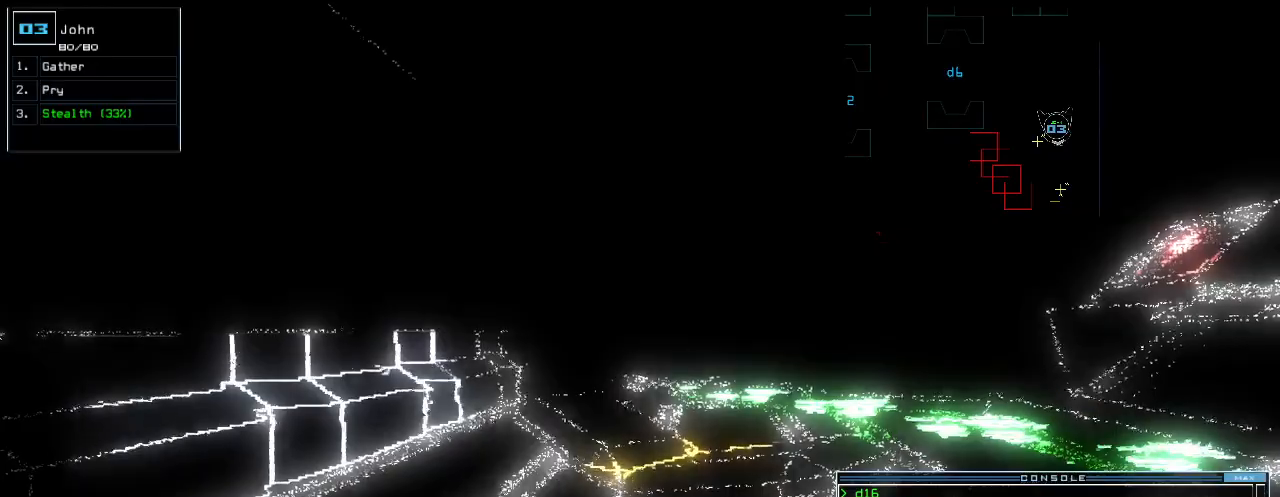
{"keys": [], "events": [[480, "right", "down"], [500, "right", "up"]]}
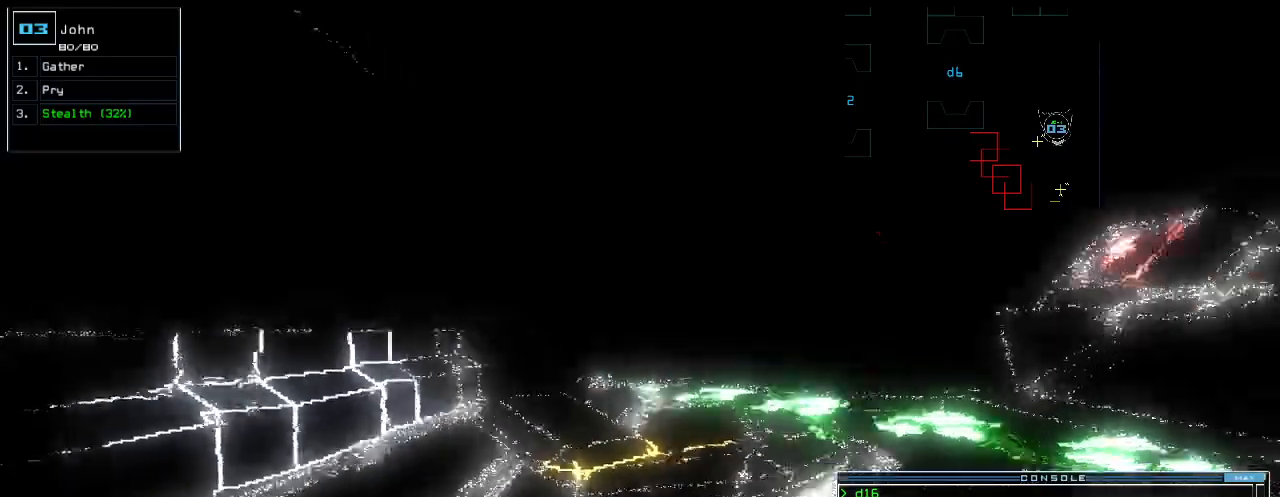
{"keys": [], "events": []}
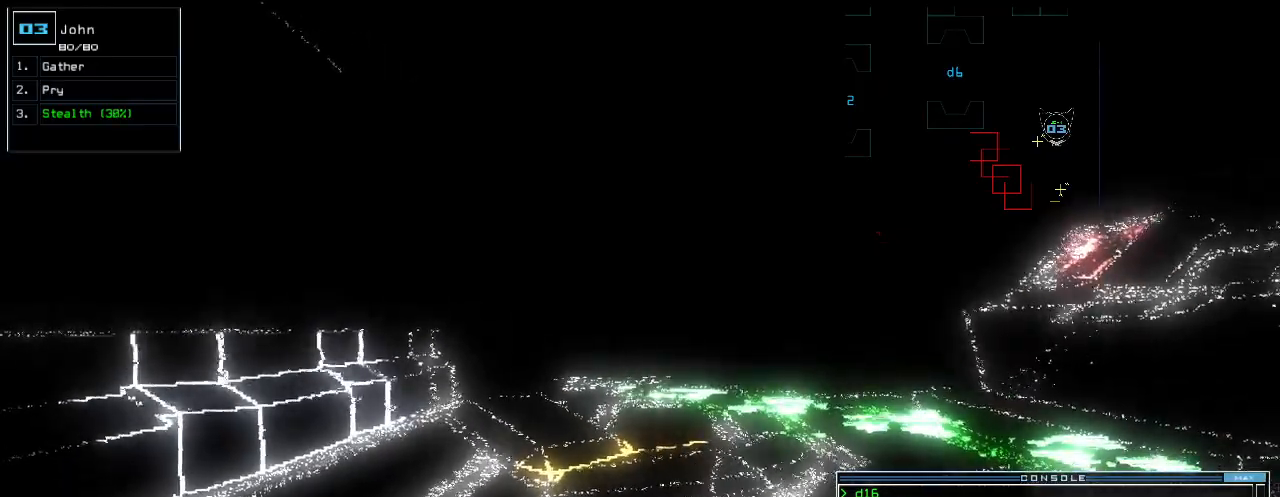
{"keys": [], "events": [[440, "g", "down"], [500, "g", "up"]]}
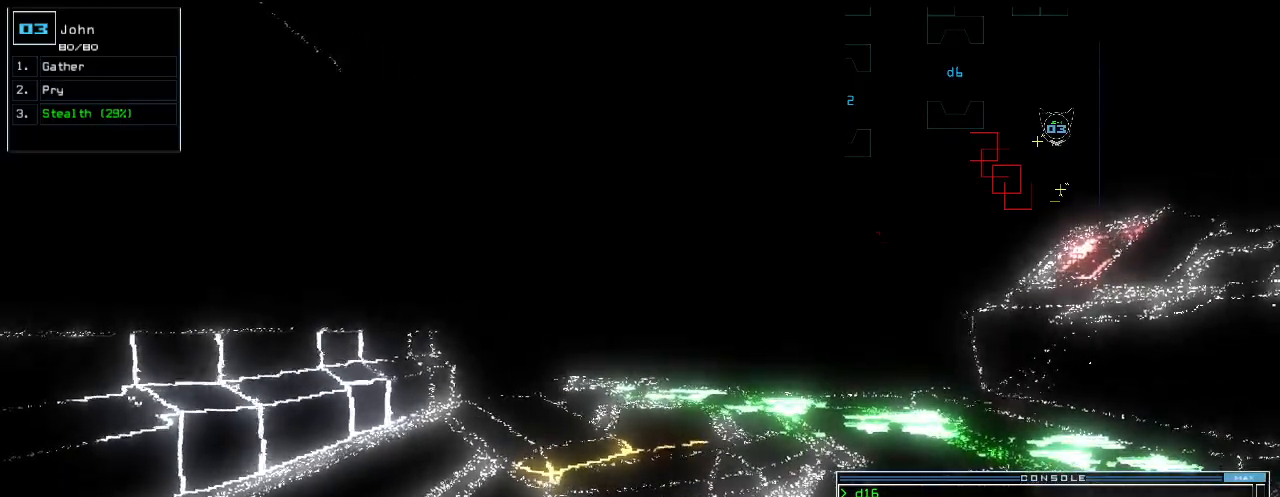
{"keys": [], "events": []}
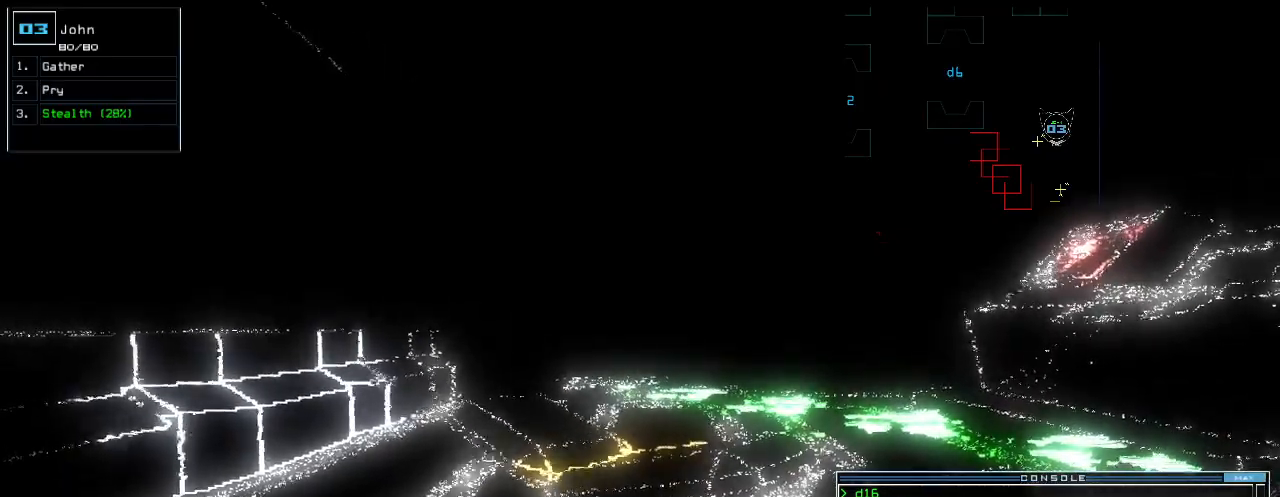
{"keys": ["up"], "events": [[300, "up", "down"]]}
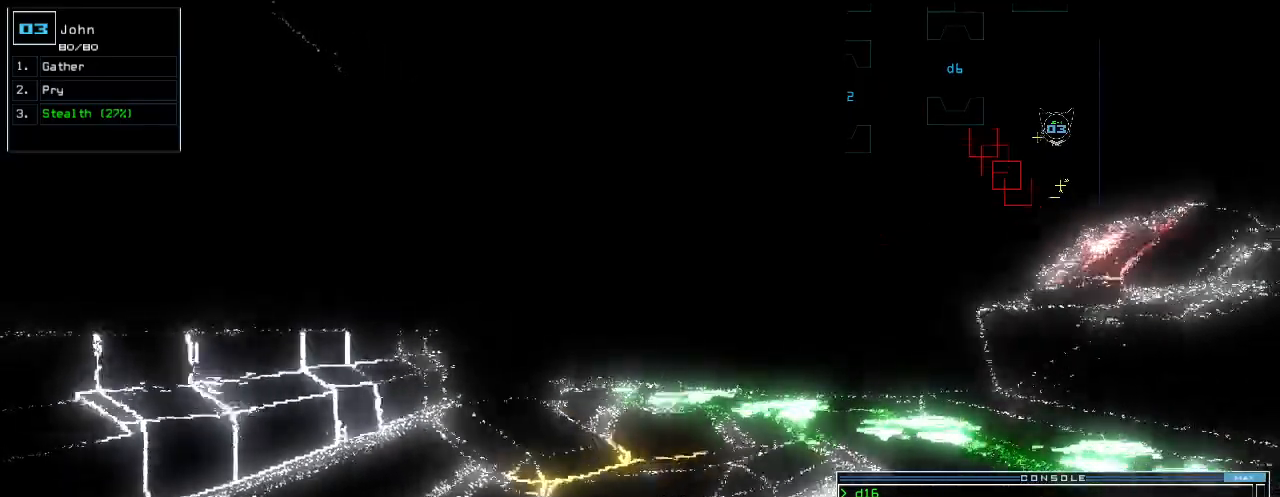
{"keys": ["up"], "events": []}
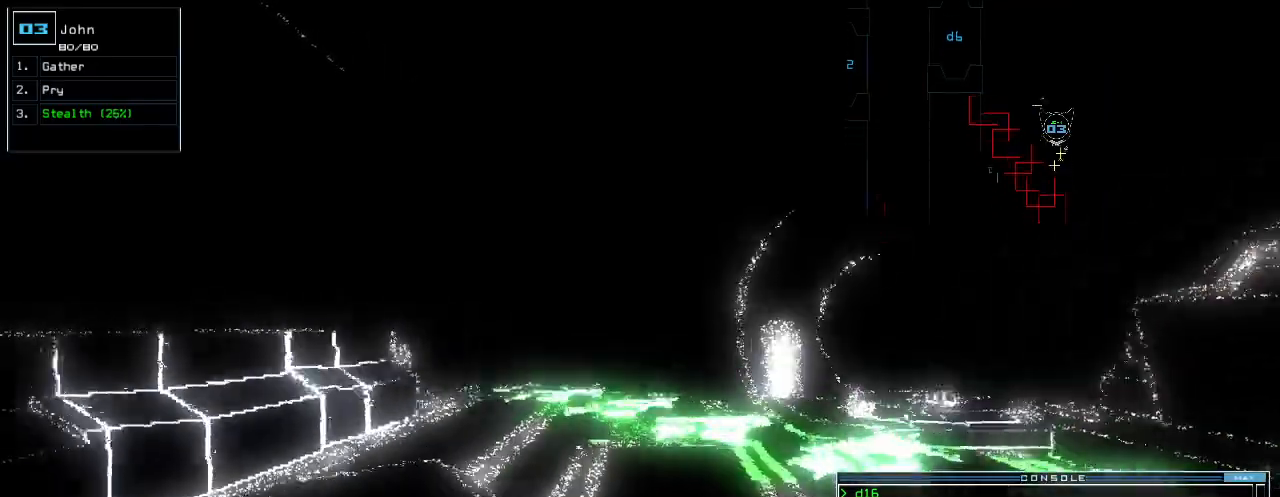
{"keys": [], "events": [[240, "up", "up"], [380, "return", "down"], [460, "return", "up"]]}
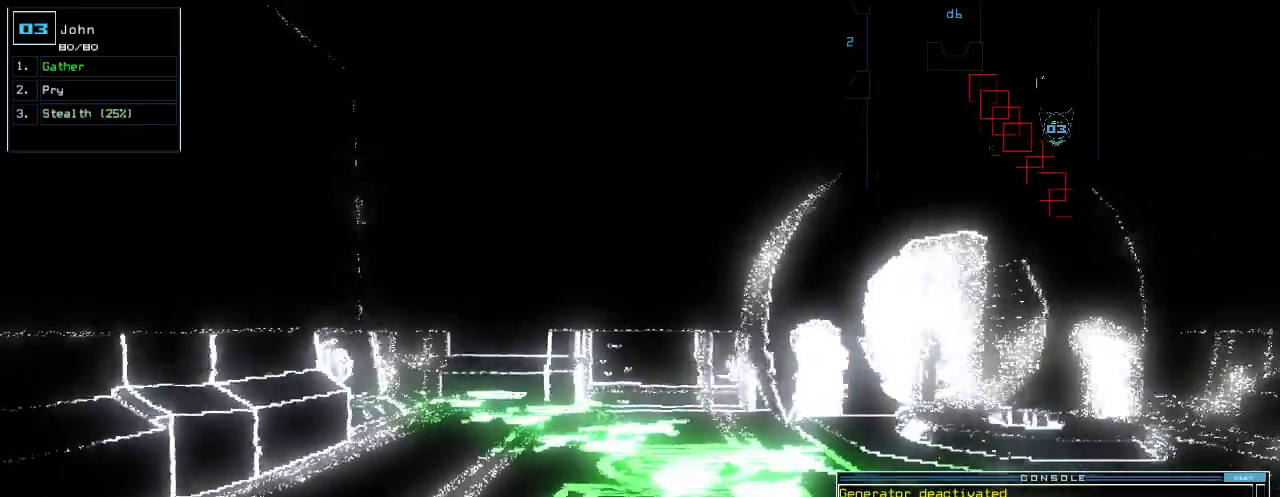
{"keys": ["down"], "events": [[60, "down", "down"]]}
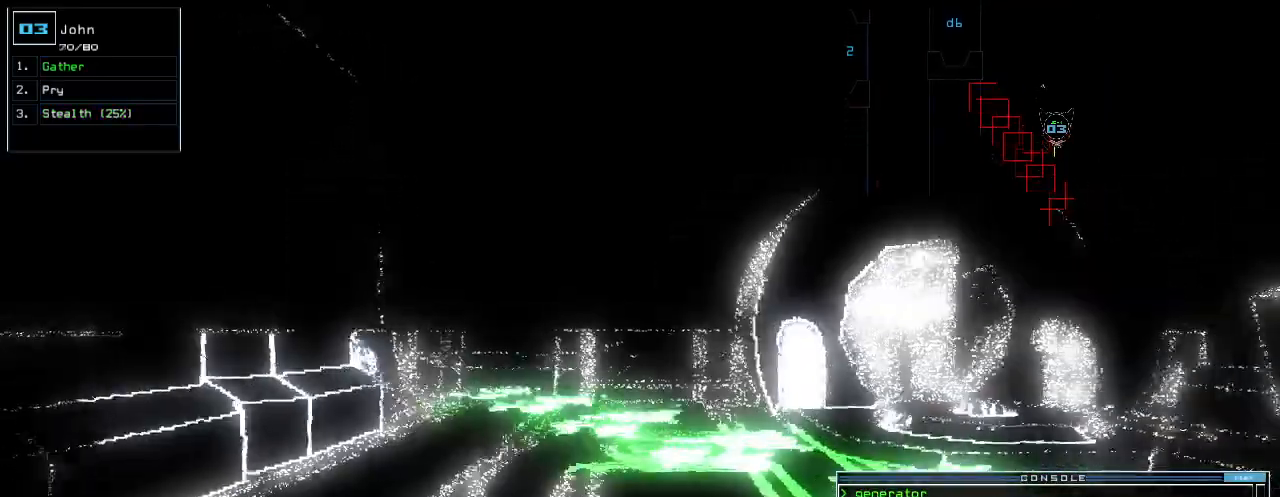
{"keys": ["down"], "events": []}
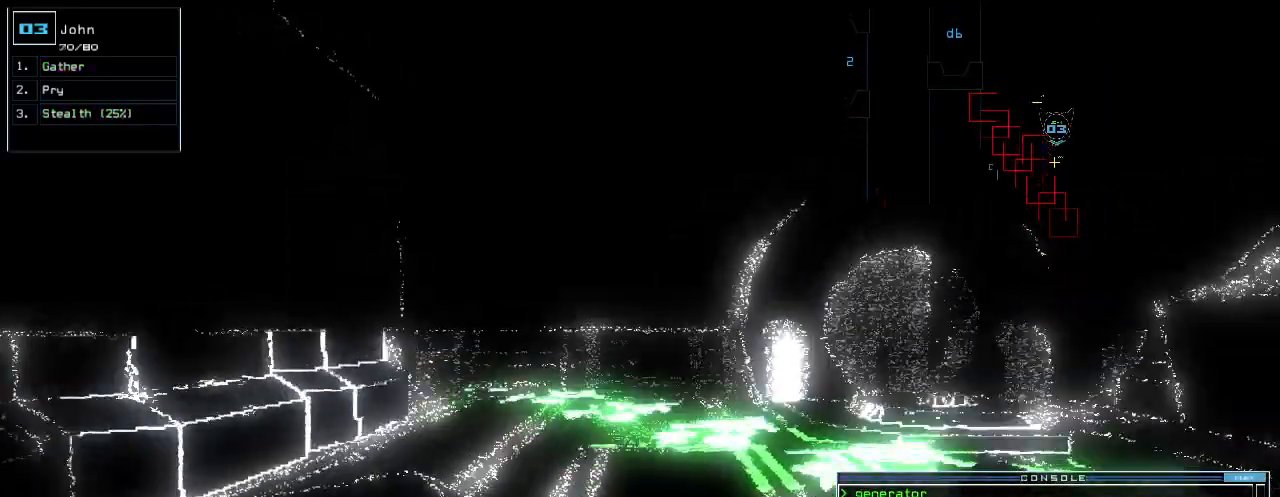
{"keys": ["down"], "events": []}
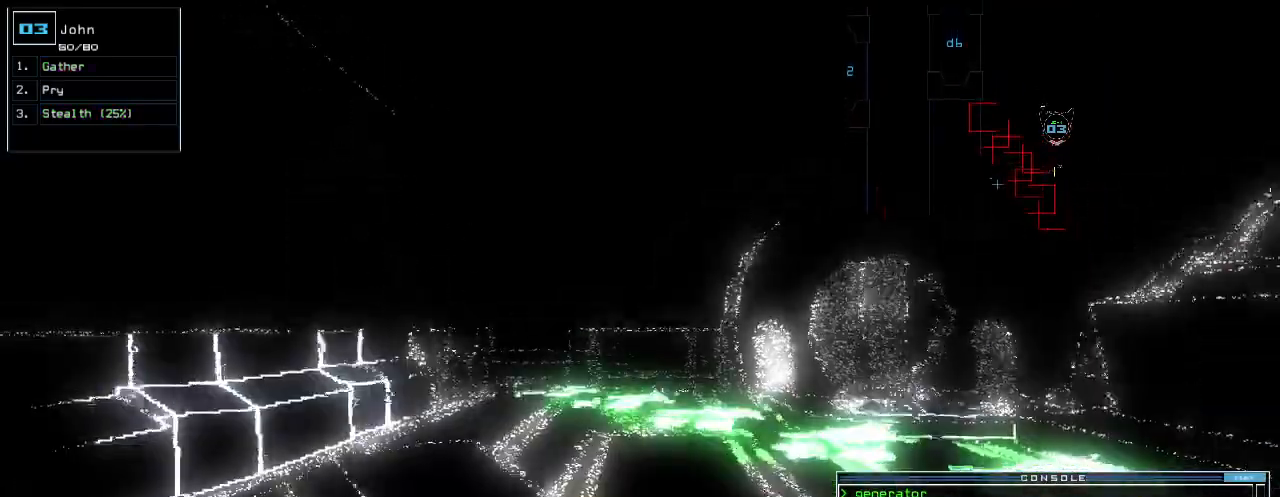
{"keys": ["down"], "events": [[360, "left", "down"], [480, "left", "up"]]}
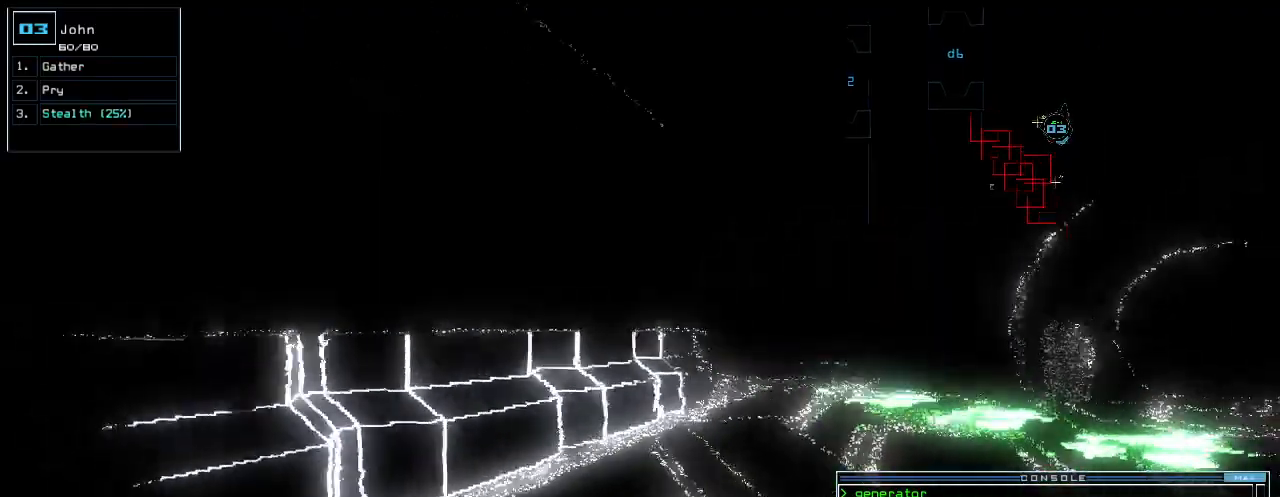
{"keys": ["down", "right"]}
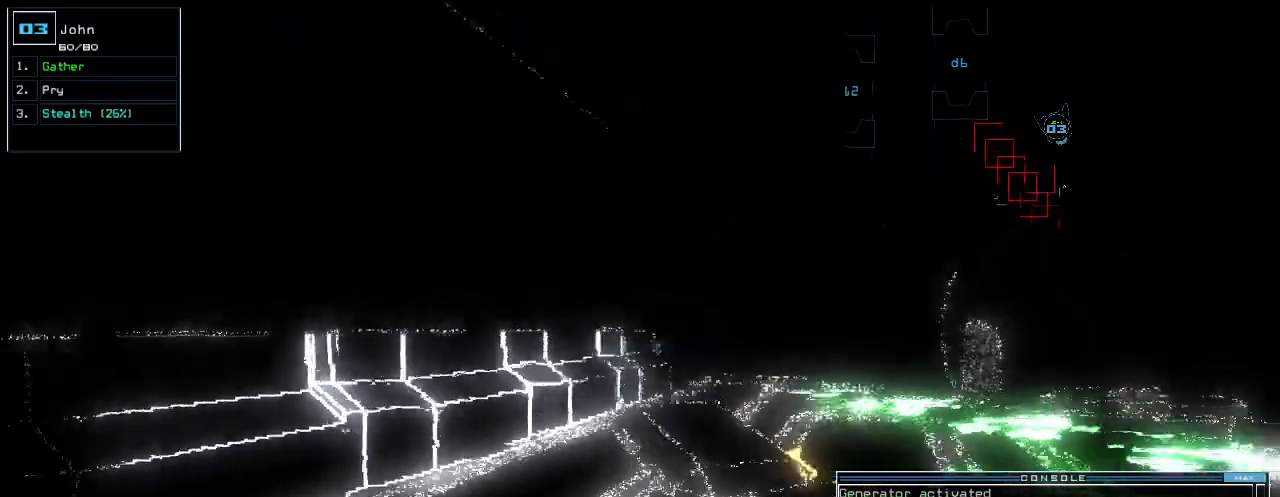
{"keys": [], "events": [[80, "right", "up"], [300, "down", "up"], [300, "space", "down"], [380, "space", "up"]]}